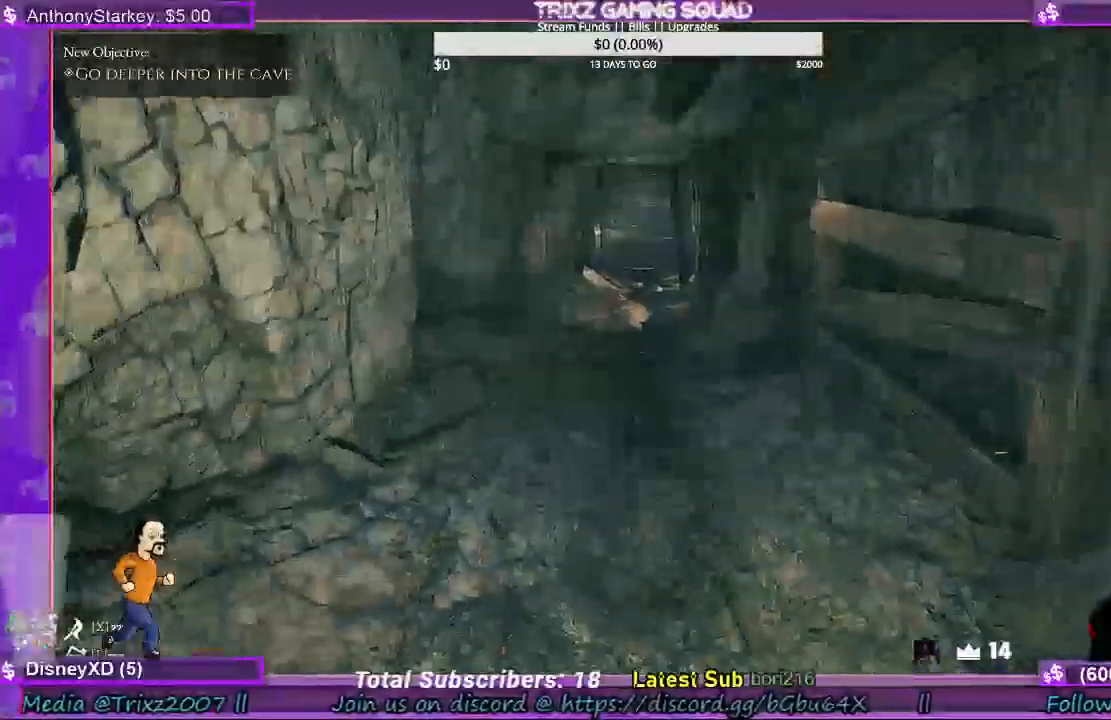
Gameplay with keyboard and mouse; each line is a JSON object with the keys and mouse buttons held at the frame after it. "events" lists presses ("down") and releases ("up") of "a", "ctrl", "d", "e", "f", "q", "r", "s", "shift", "space", "tab", "w", "mouse_left", "mouse_wheel", "mouse_right", "mouse_mb4" and "mouse_mb5" between this image and that frame as [ms after this image, input, new state], when the widget could be followed in between. "mouse_left", "mouse_wheel", "mouse_right", "mouse_mb4", "mouse_mb5" = the "left", "wheel", "right", "mb4", "mb5" buttons of the "mouse" list. No other keys are recorded. "wheel" means that the mouse wheel is clicked or scrolled. Mouse movement is not recorded.
{"keys": ["w"], "mouse": [], "events": []}
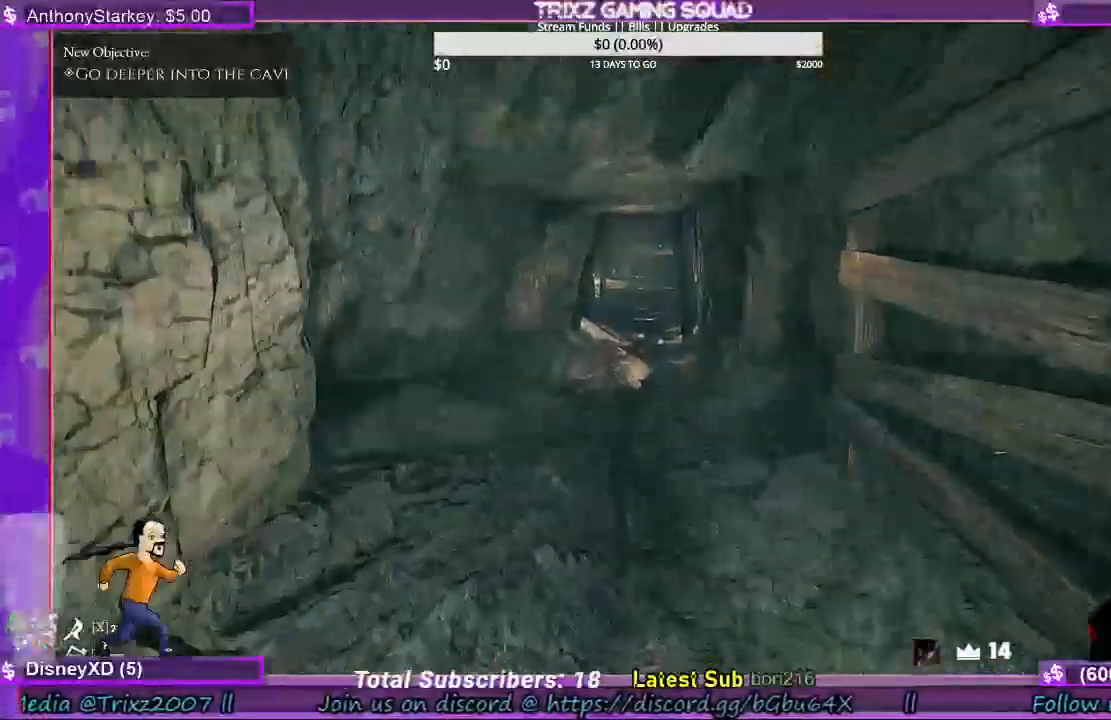
{"keys": ["w"], "mouse": [], "events": []}
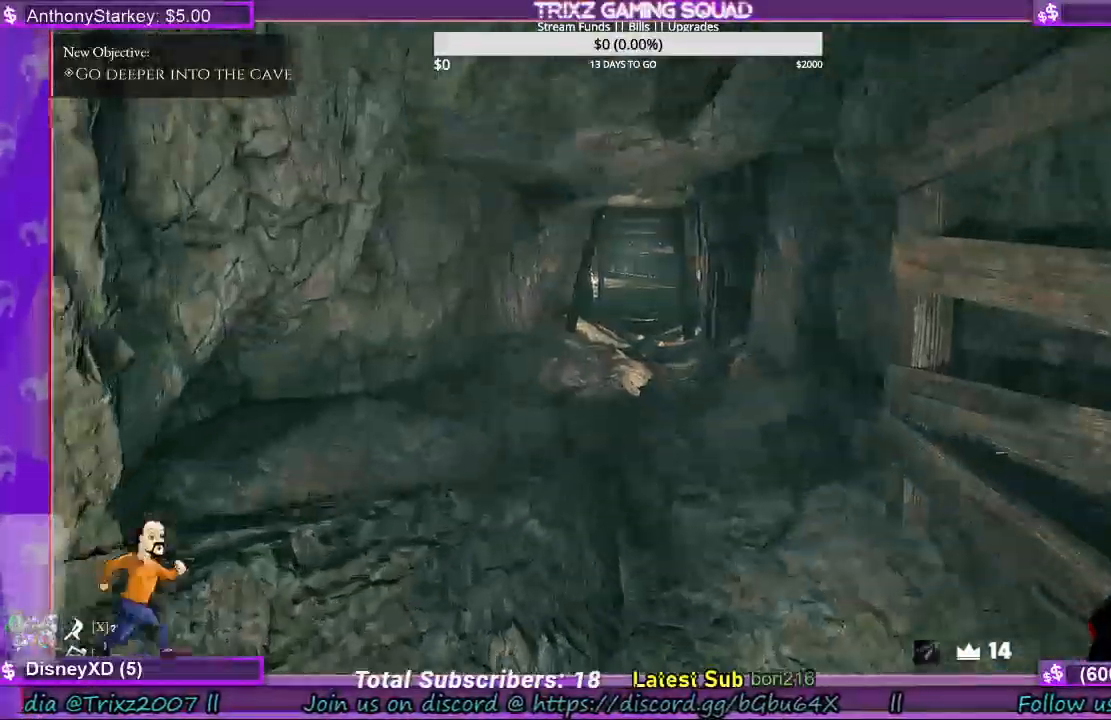
{"keys": ["w"], "mouse": [], "events": []}
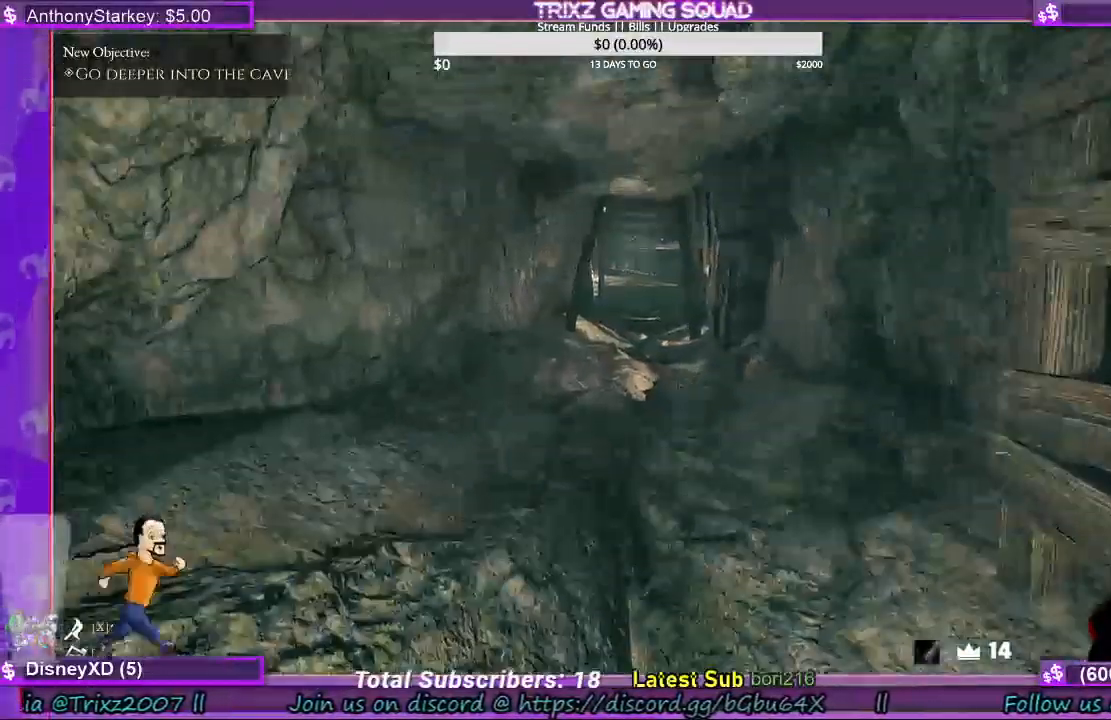
{"keys": ["w"], "mouse": [], "events": []}
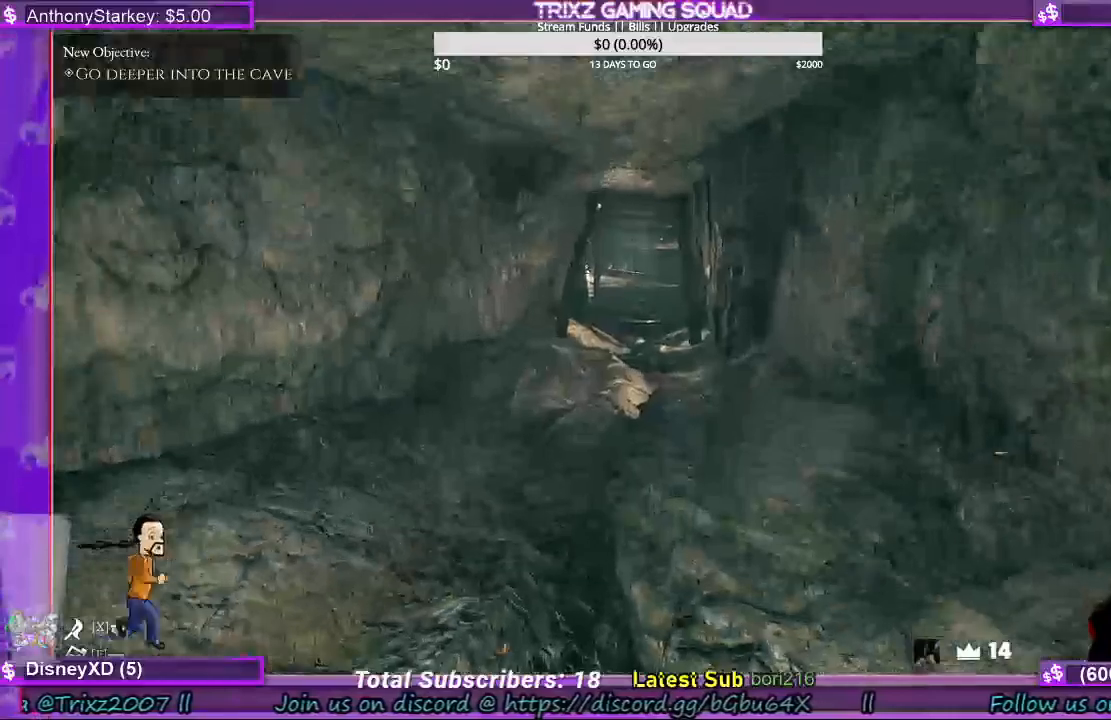
{"keys": ["d", "w"], "mouse": [], "events": [[67, "d", "down"], [167, "d", "up"], [300, "d", "down"], [367, "d", "up"], [467, "d", "down"]]}
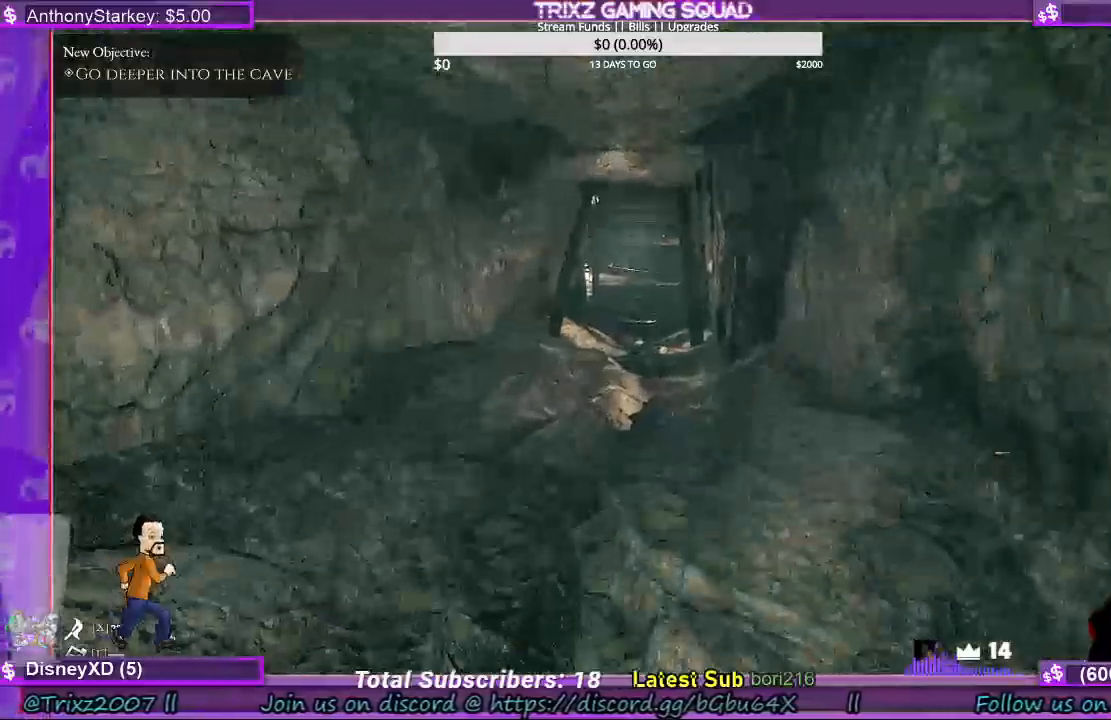
{"keys": ["w"], "mouse": [], "events": [[100, "d", "up"]]}
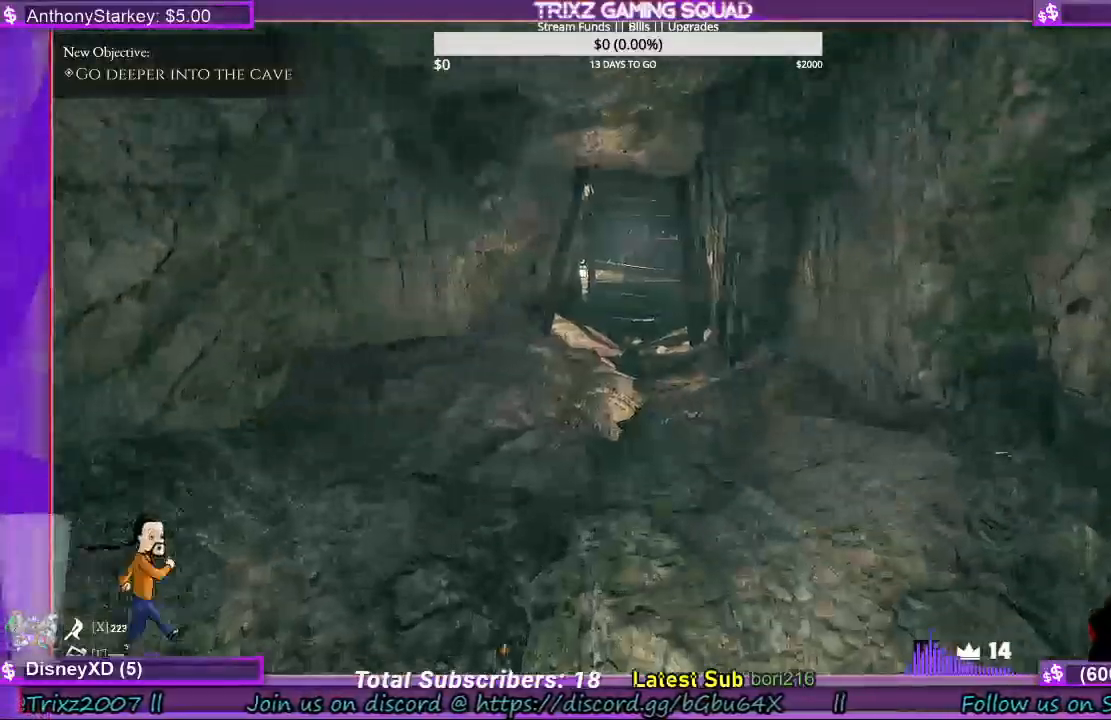
{"keys": ["w"], "mouse": [], "events": []}
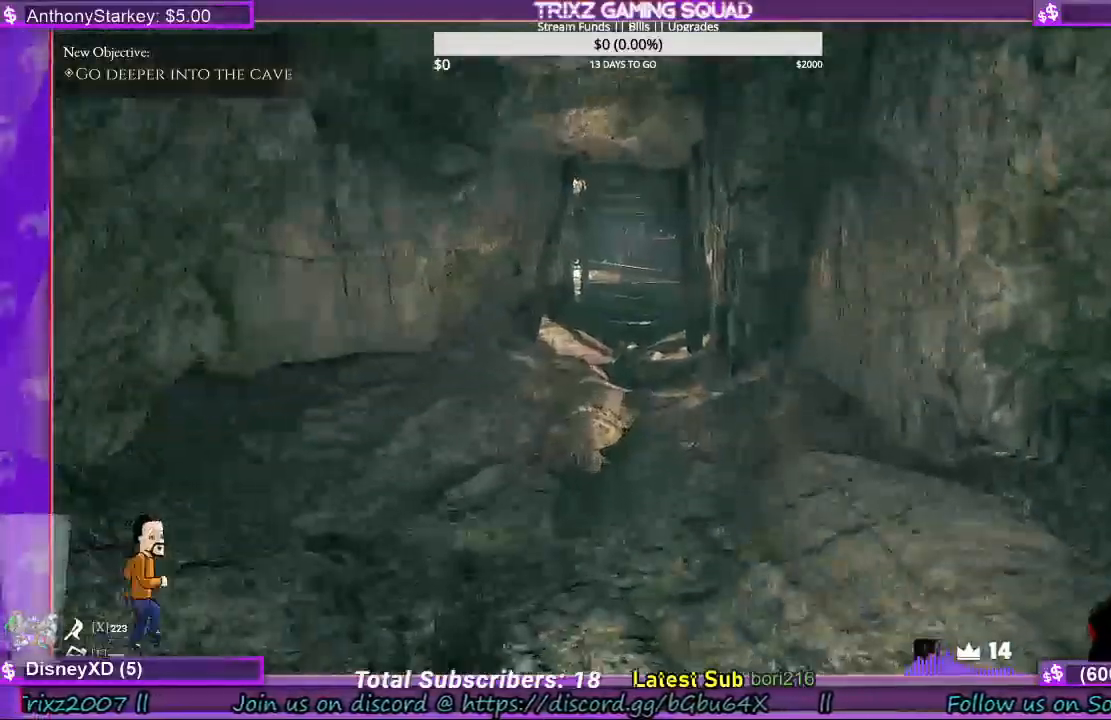
{"keys": ["w"], "mouse": [], "events": [[200, "d", "down"], [233, "d", "up"]]}
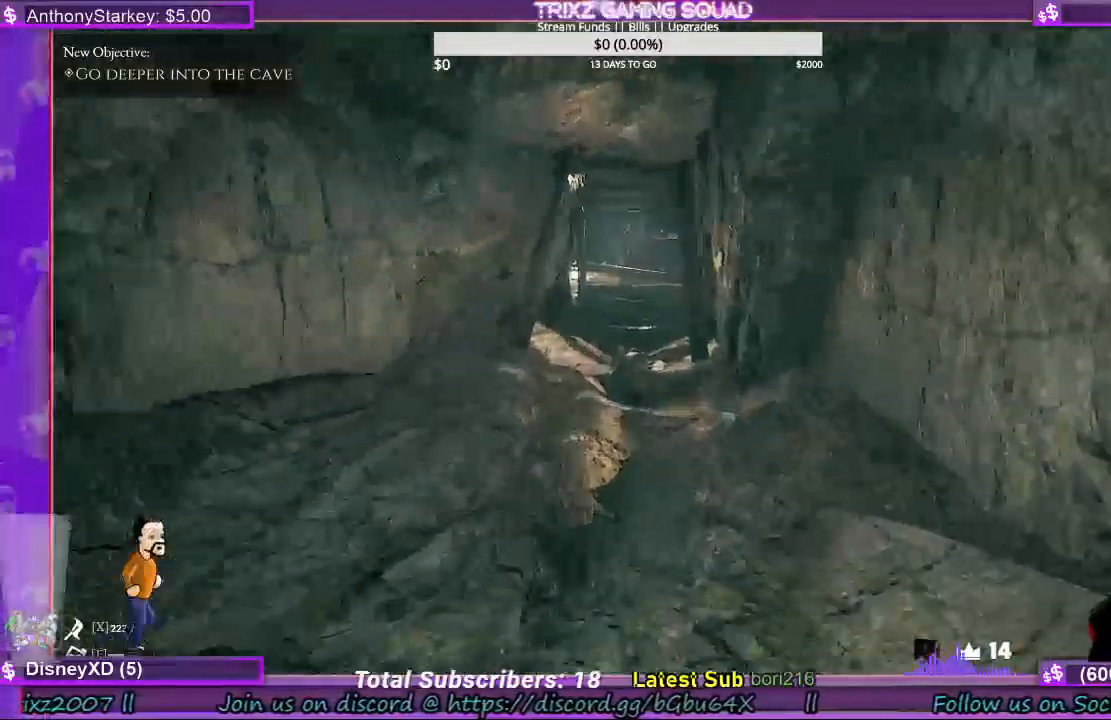
{"keys": ["w"], "mouse": [], "events": []}
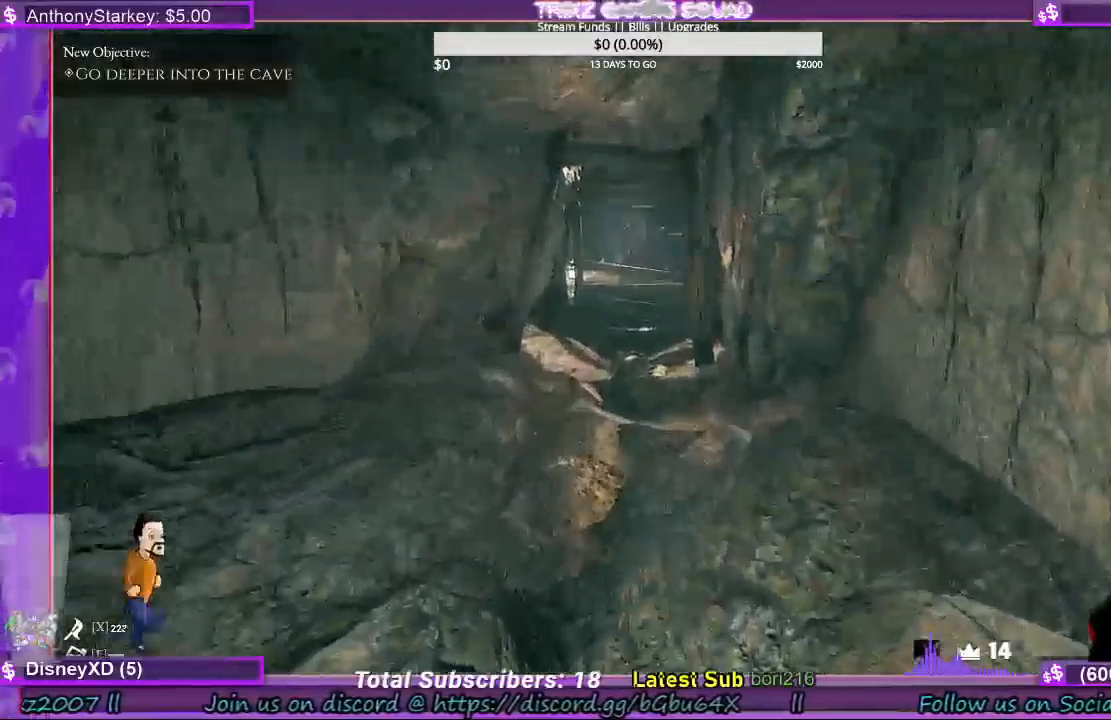
{"keys": ["w"], "mouse": [], "events": []}
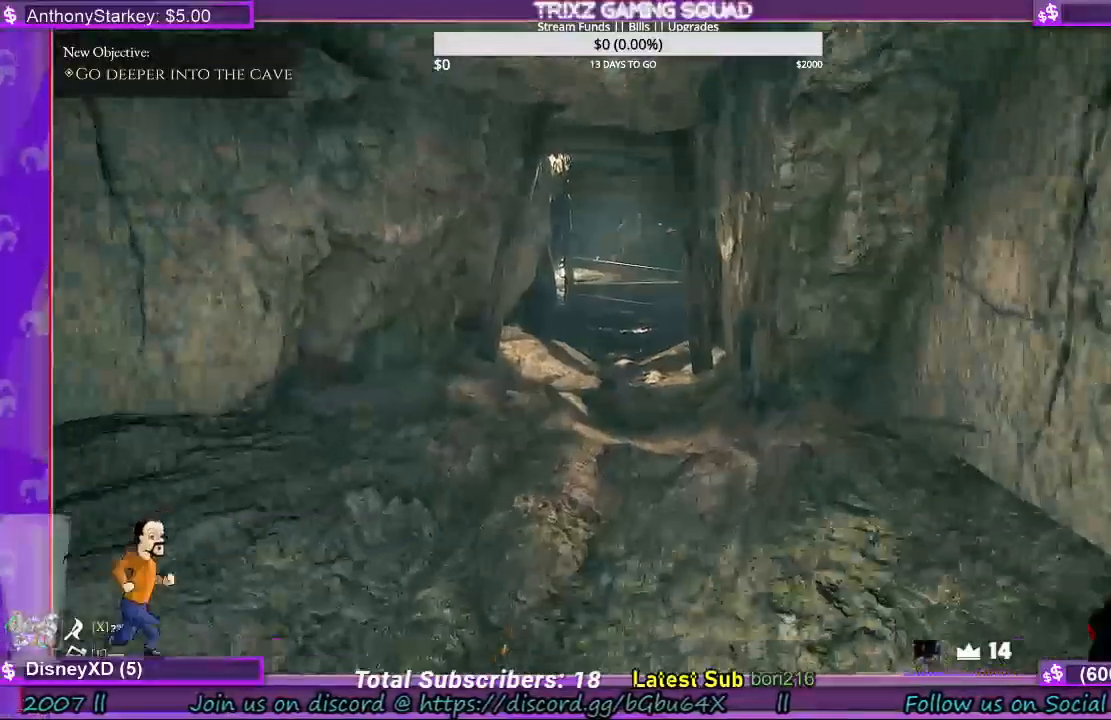
{"keys": ["w"], "mouse": [], "events": []}
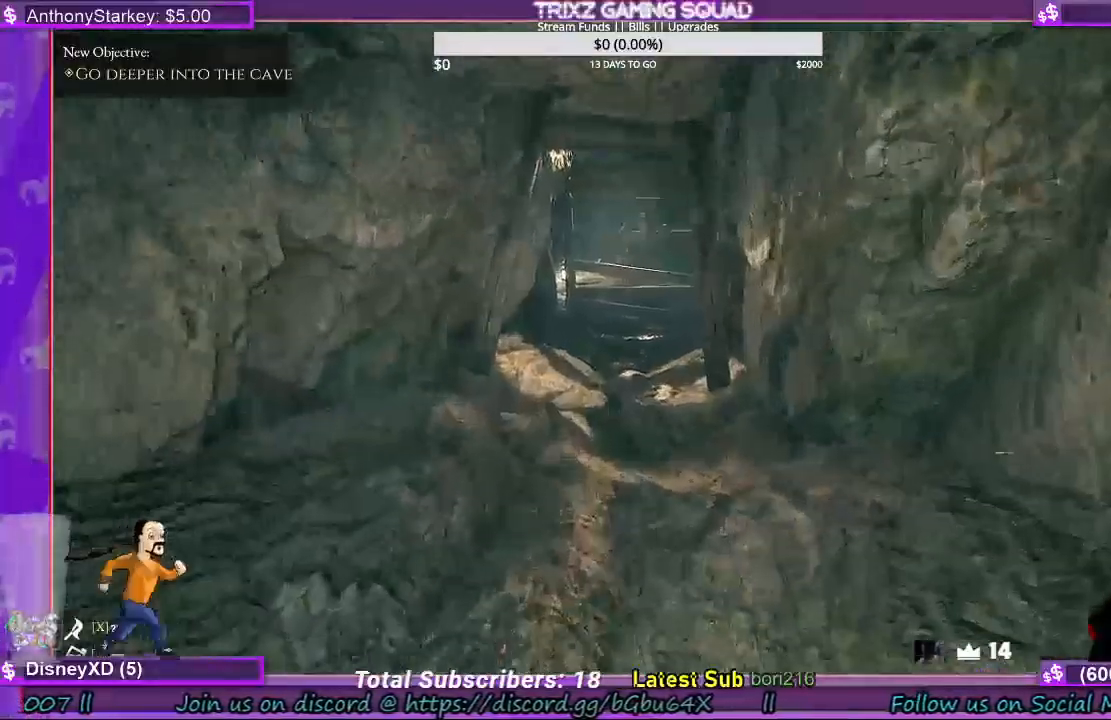
{"keys": ["w"], "mouse": [], "events": []}
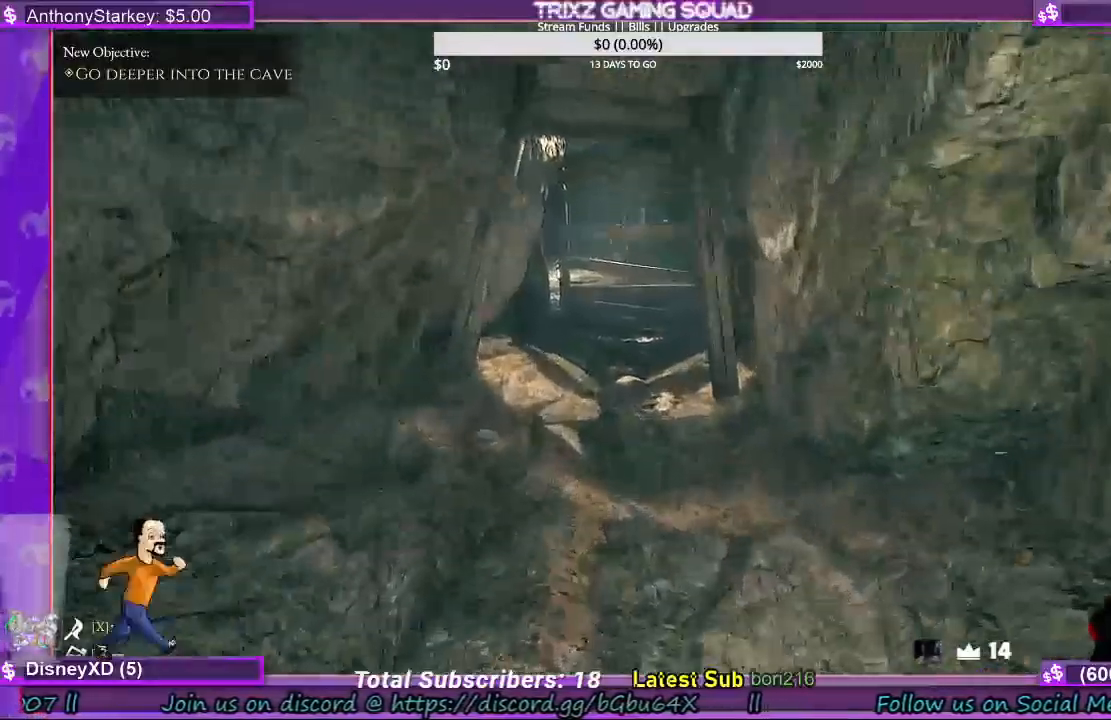
{"keys": ["w"], "mouse": [], "events": []}
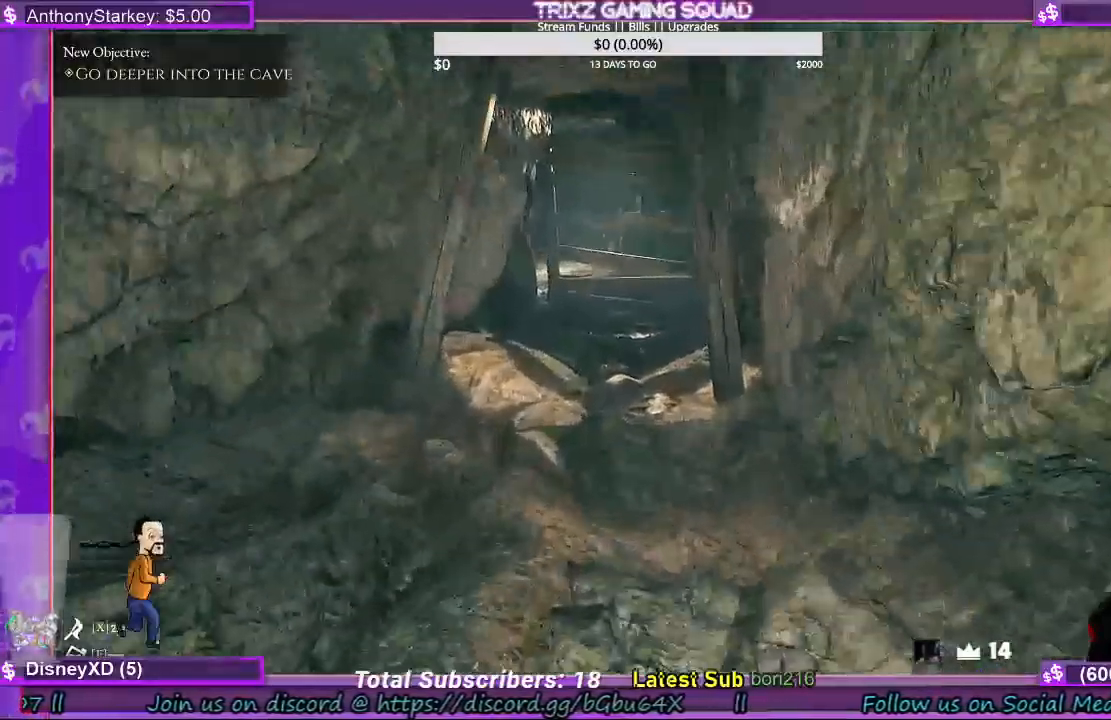
{"keys": ["w"], "mouse": [], "events": []}
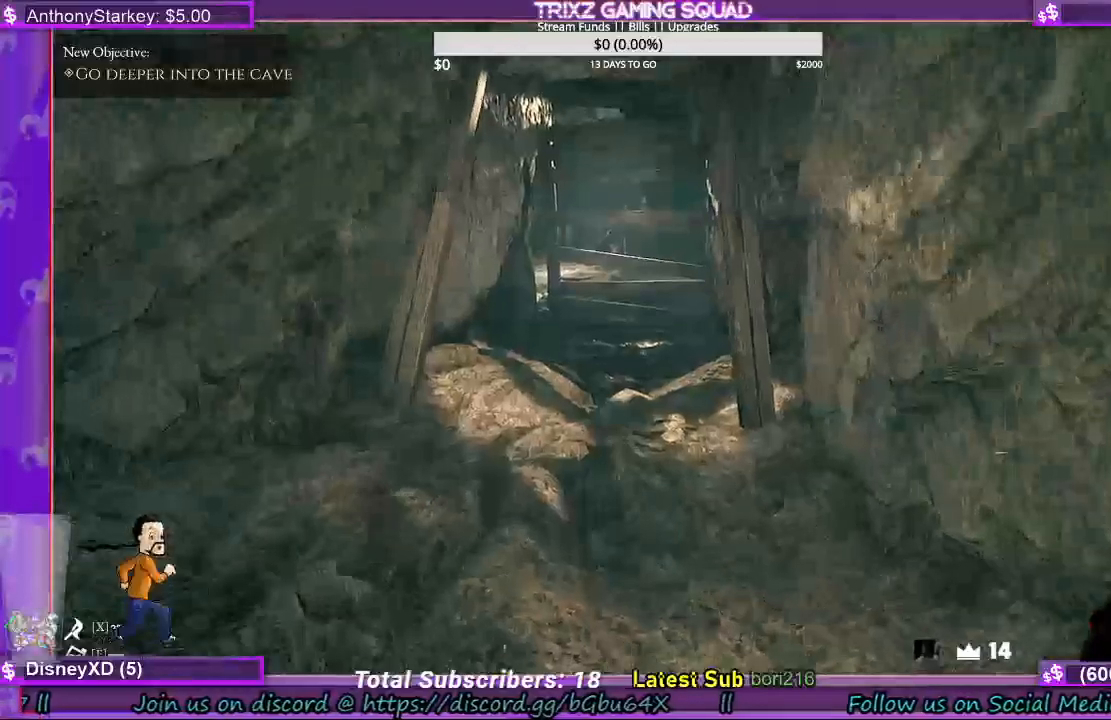
{"keys": ["w"], "mouse": [], "events": []}
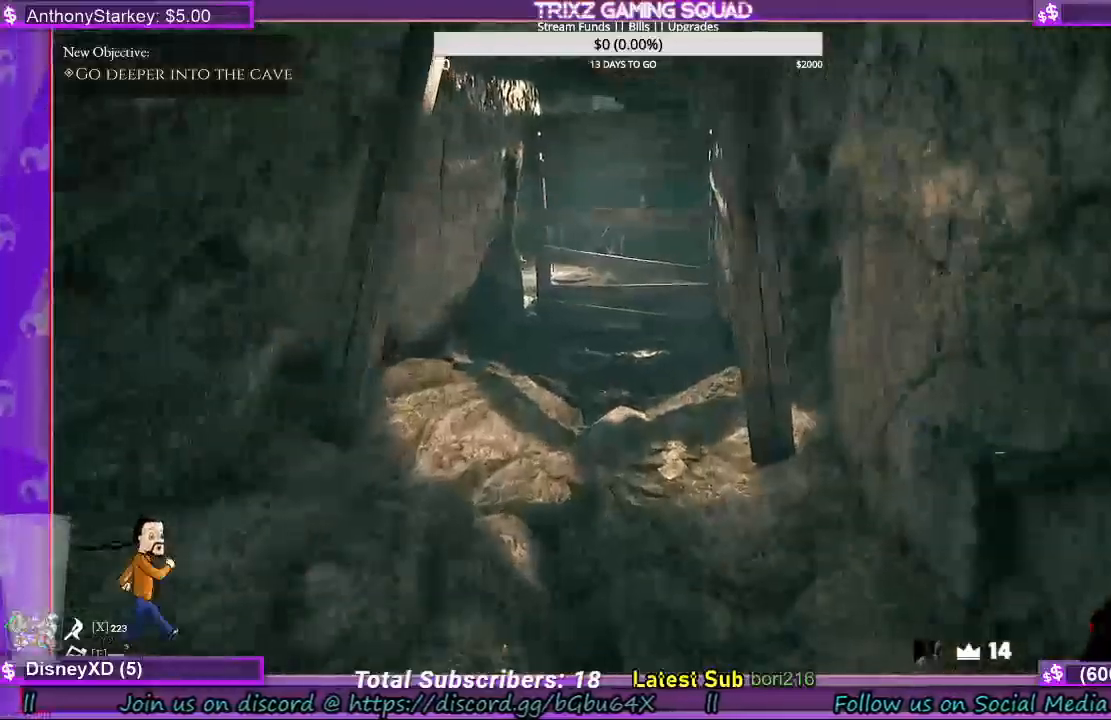
{"keys": ["w"], "mouse": [], "events": []}
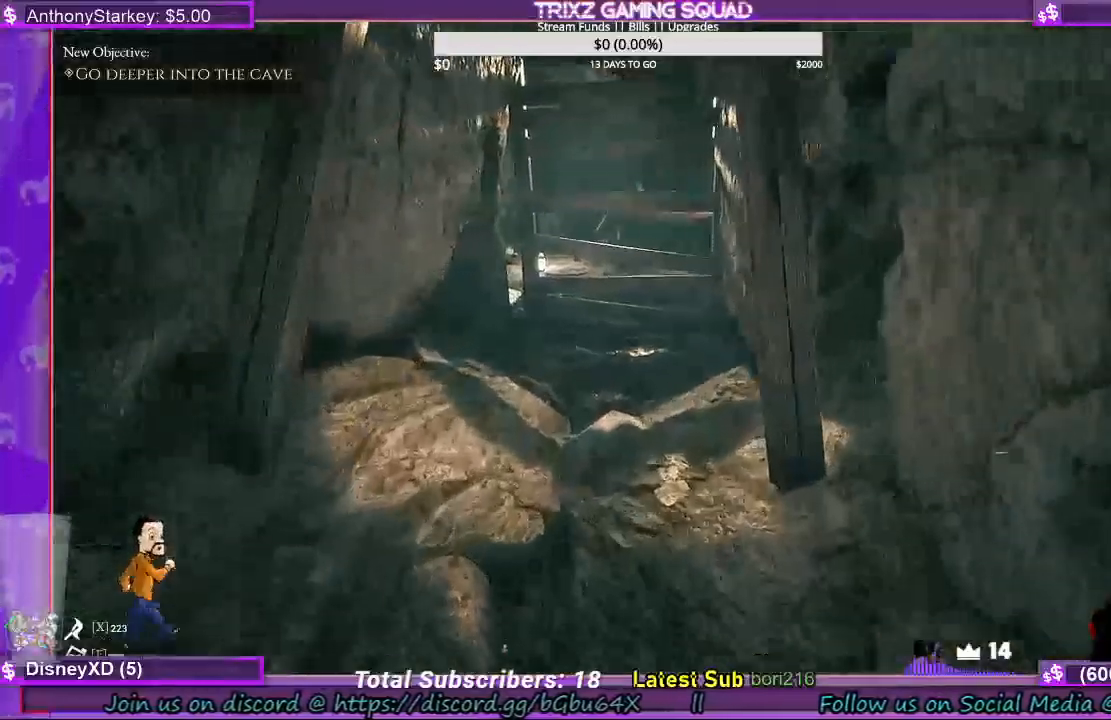
{"keys": ["w"], "mouse": [], "events": []}
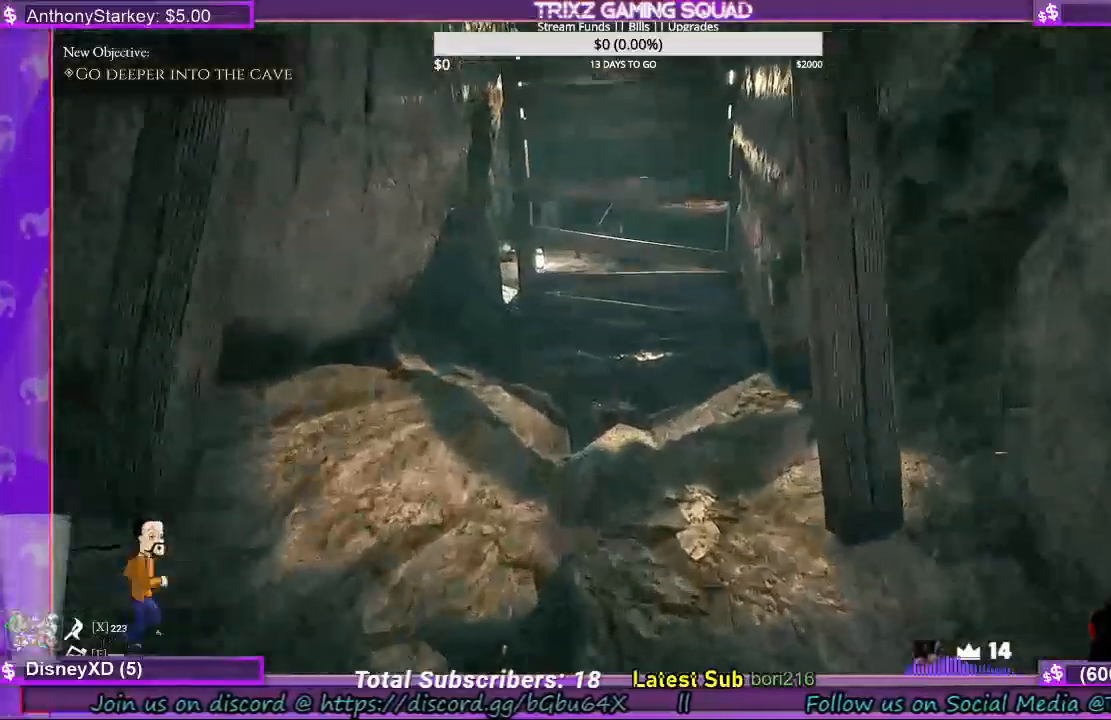
{"keys": ["w"], "mouse": [], "events": []}
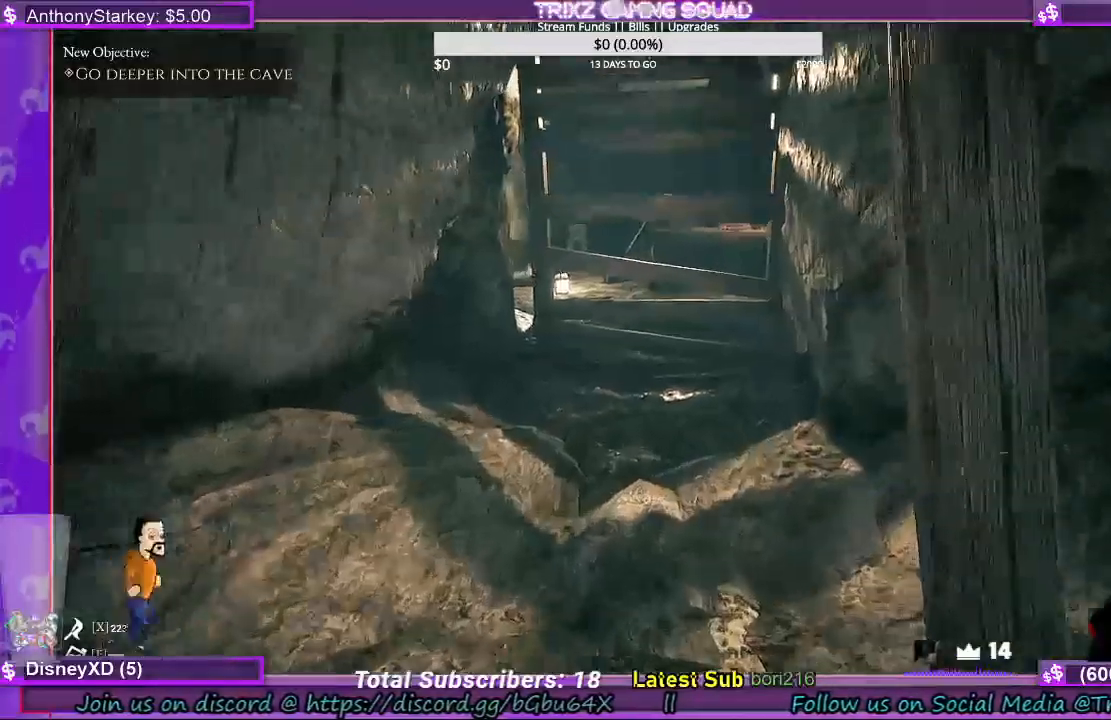
{"keys": ["w"], "mouse": [], "events": []}
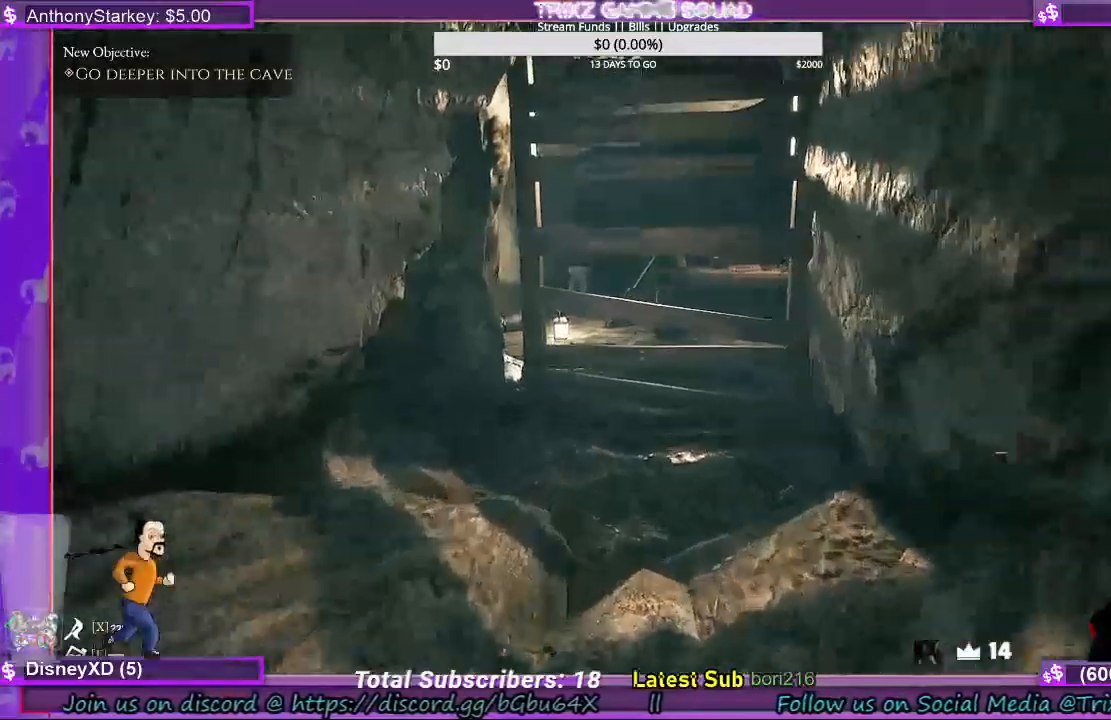
{"keys": ["w"], "mouse": [], "events": []}
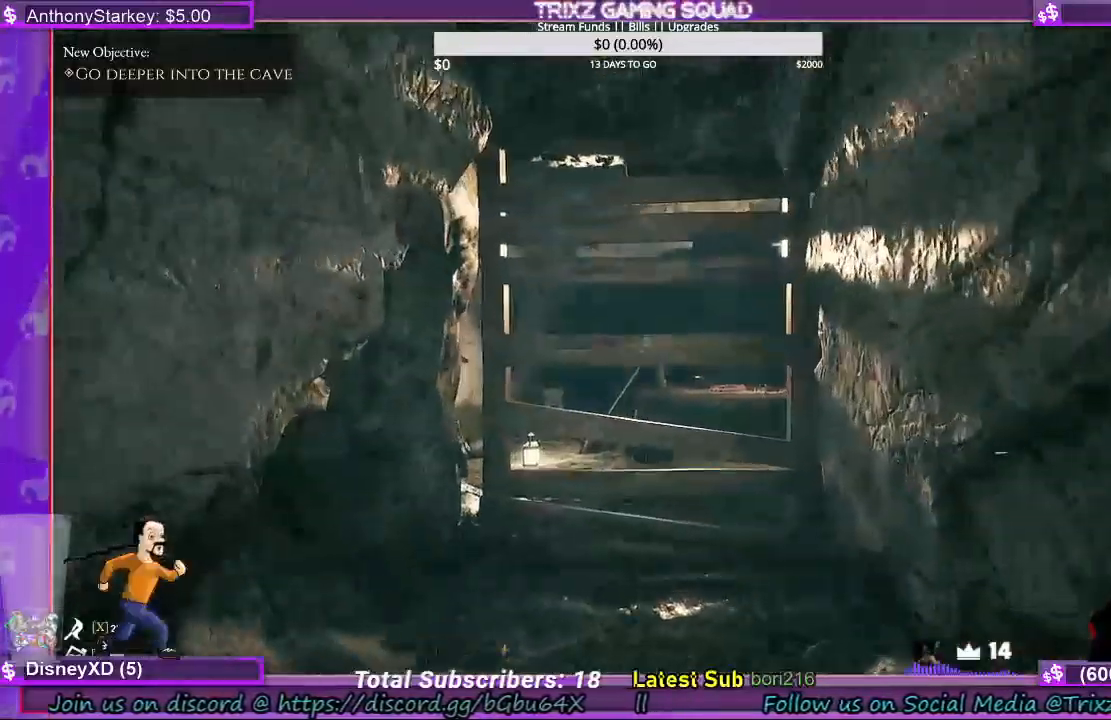
{"keys": ["w"], "mouse": [], "events": []}
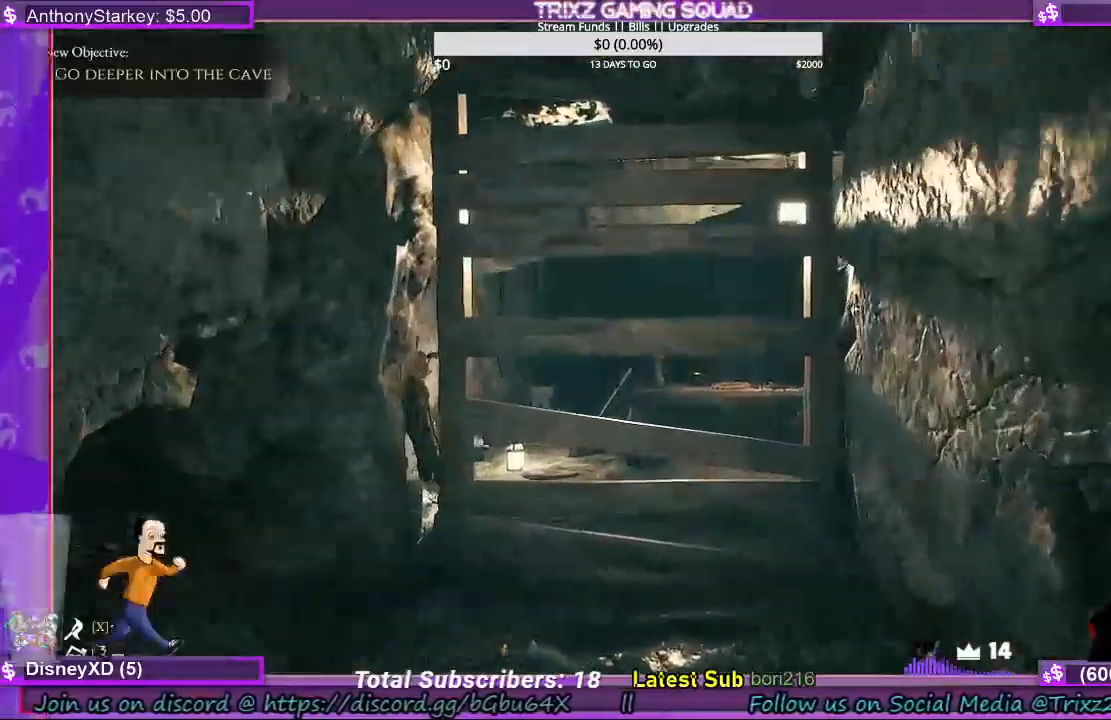
{"keys": ["w"], "mouse": [], "events": []}
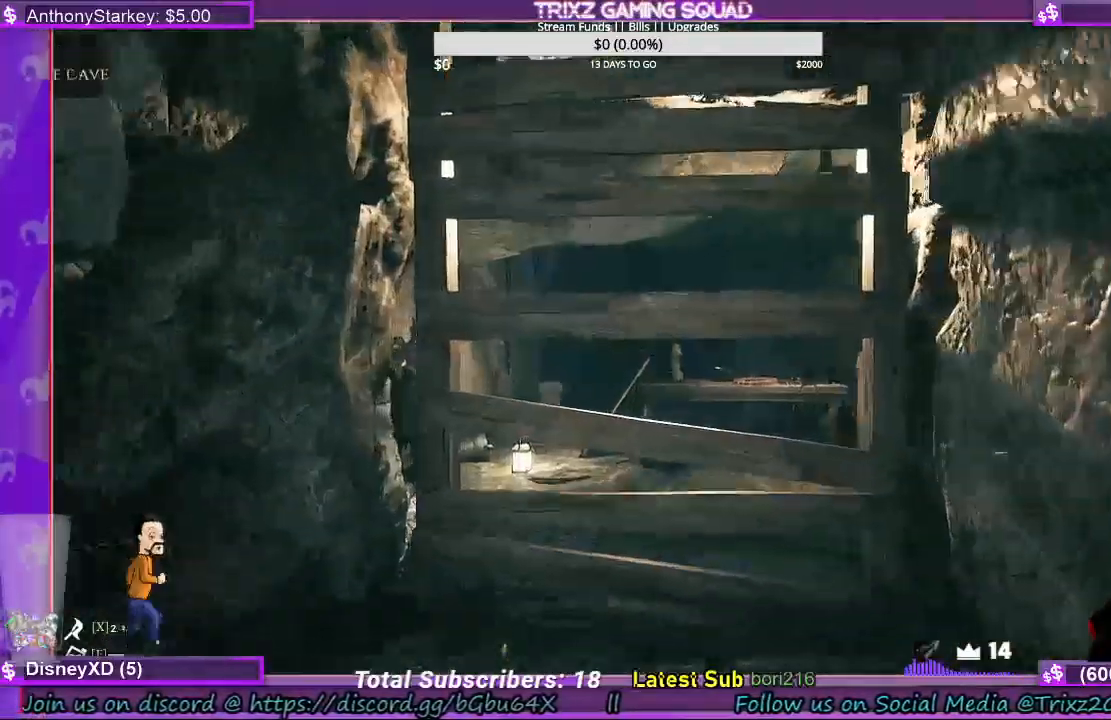
{"keys": ["w"], "mouse": [], "events": []}
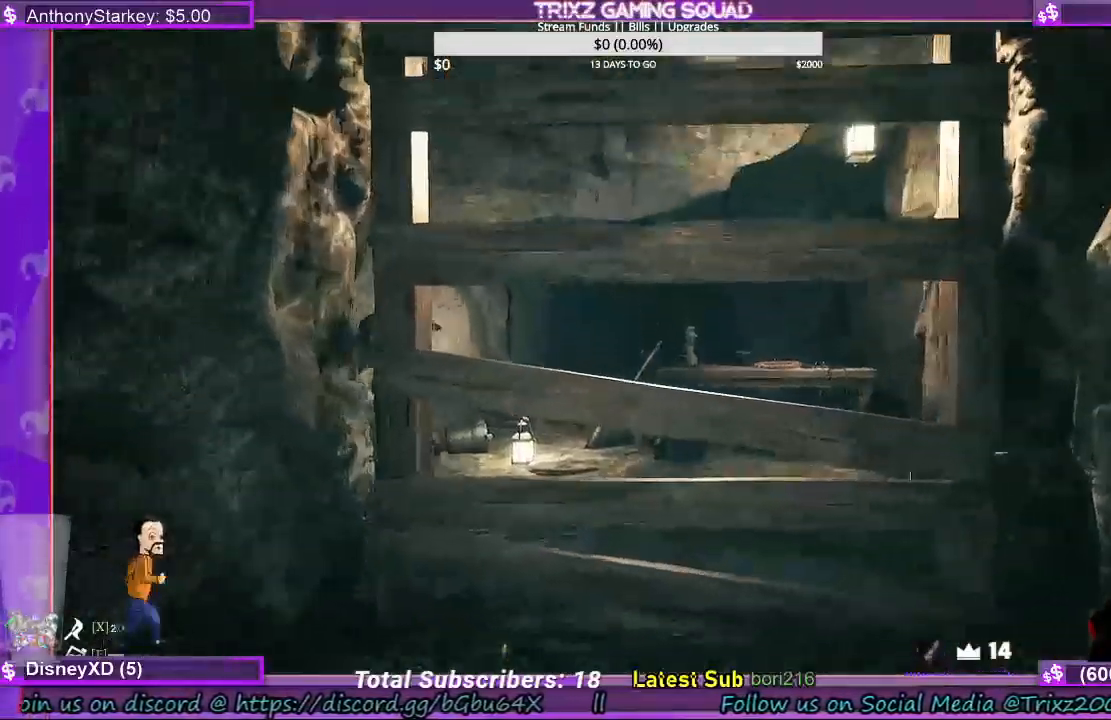
{"keys": ["w"], "mouse": [], "events": []}
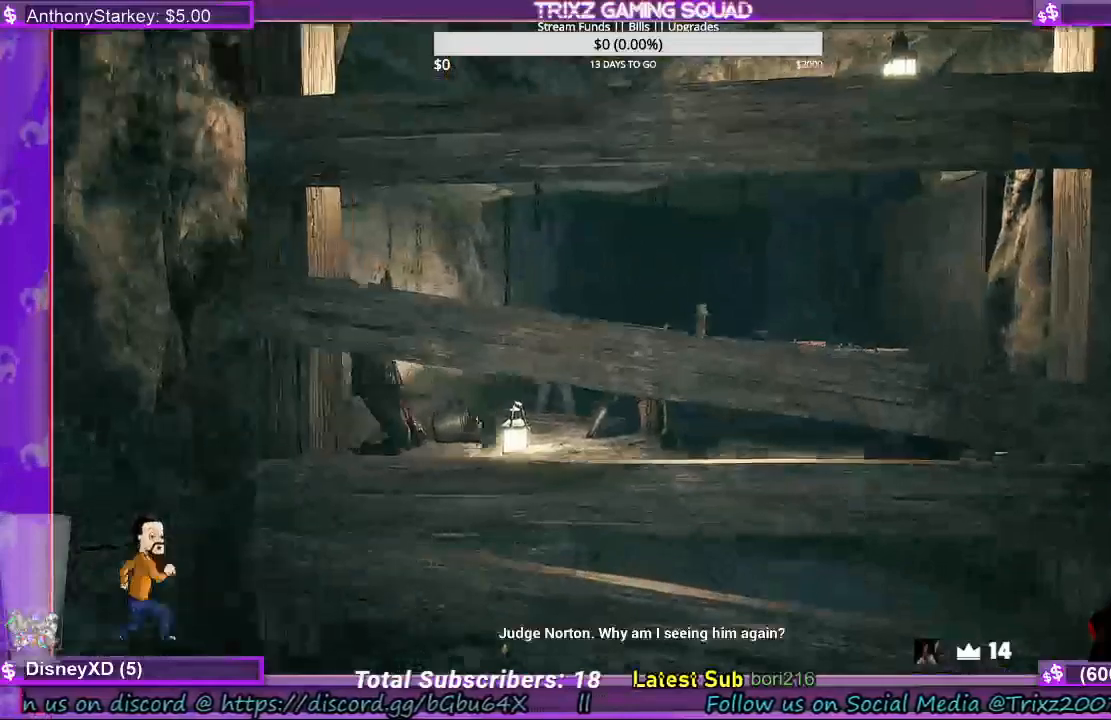
{"keys": ["w"], "mouse": [], "events": []}
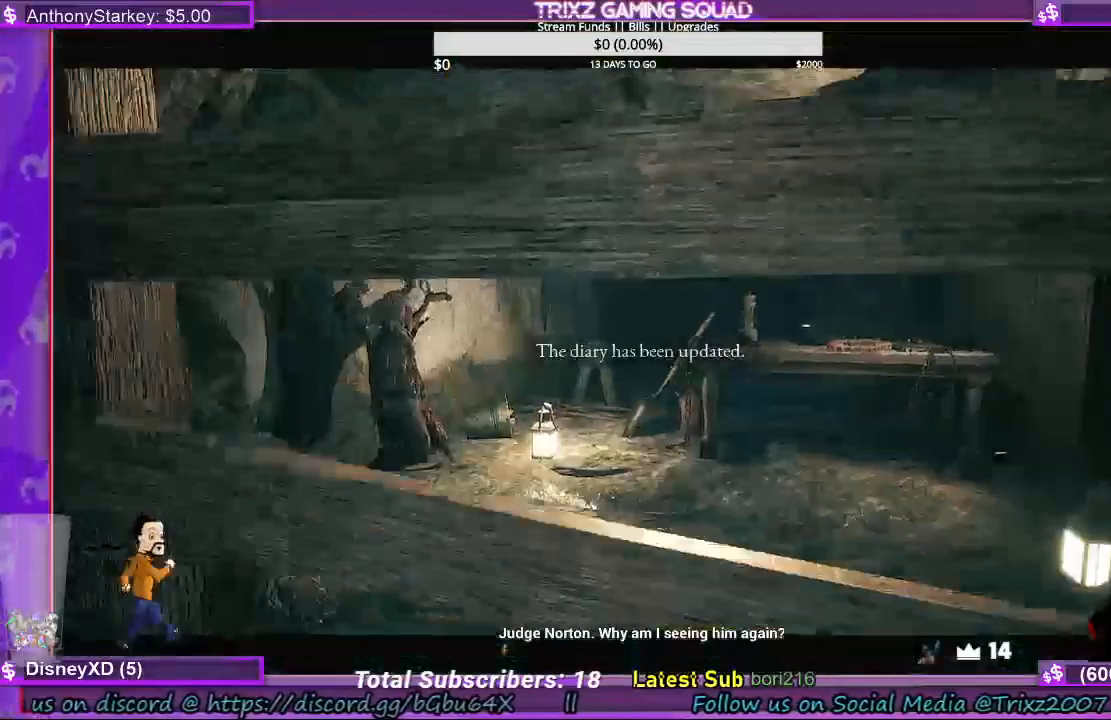
{"keys": [], "mouse": [], "events": [[33, "w", "up"]]}